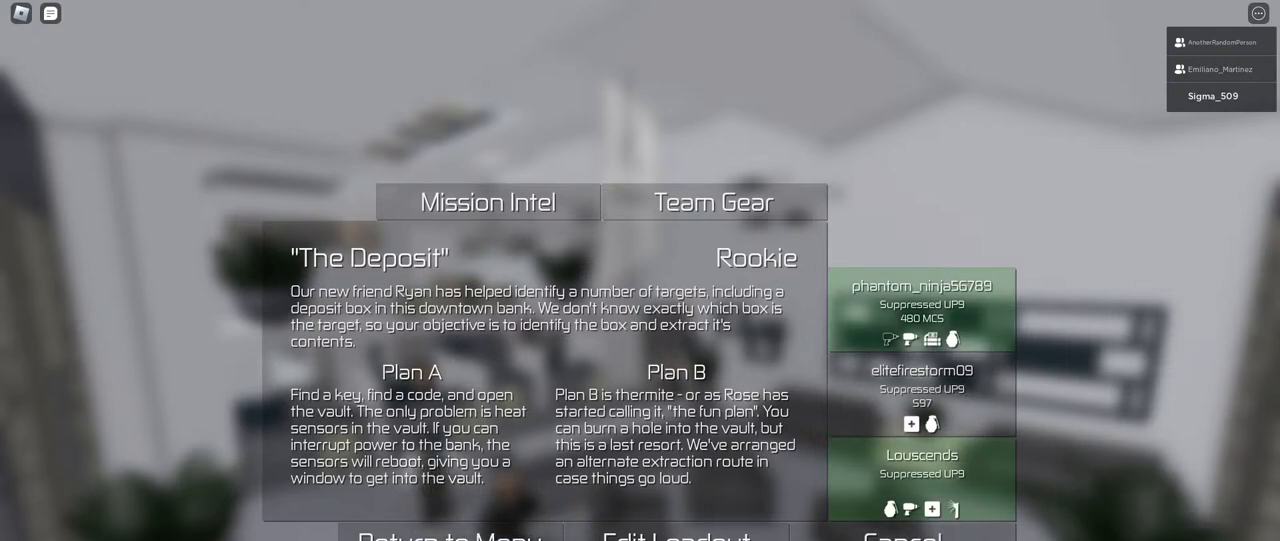
Gameplay with keyboard and mouse; each line is a JSON object with the keys and mouse buttons held at the frame after it. "events" lists presses ("down") and releases ("up") of "a", "ctrl", "d", "e", "f", "q", "r", "s", "shift", "tab", "w", "mouse_left", "mouse_wheel", "mouse_right", "mouse_mb4" and "mouse_mb5" between this image and that frame as [ms after this image, input, new state], when the widget could be followed in between. "mouse_left", "mouse_wheel", "mouse_right", "mouse_mb4", "mouse_mb5" = the "left", "wheel", "right", "mb4", "mb5" buttons of the "mouse" list. No other keys are recorded. "wheel" means that the mouse wheel is clicked or scrolled. Mouse movement is not recorded. Not read: space.
{"keys": [], "mouse": [], "events": []}
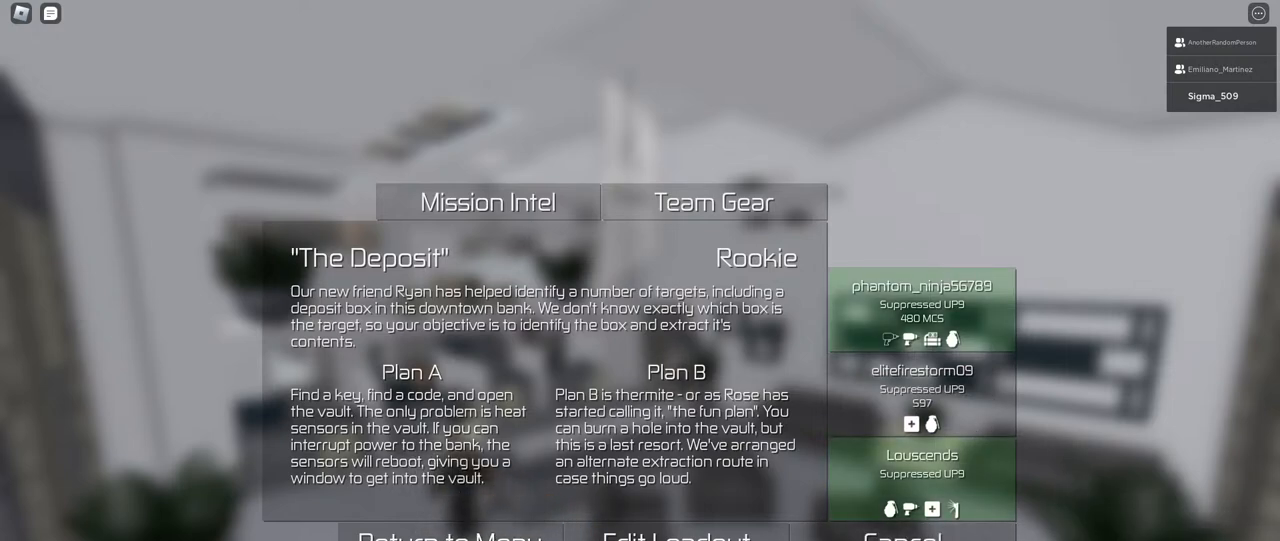
{"keys": [], "mouse": [], "events": []}
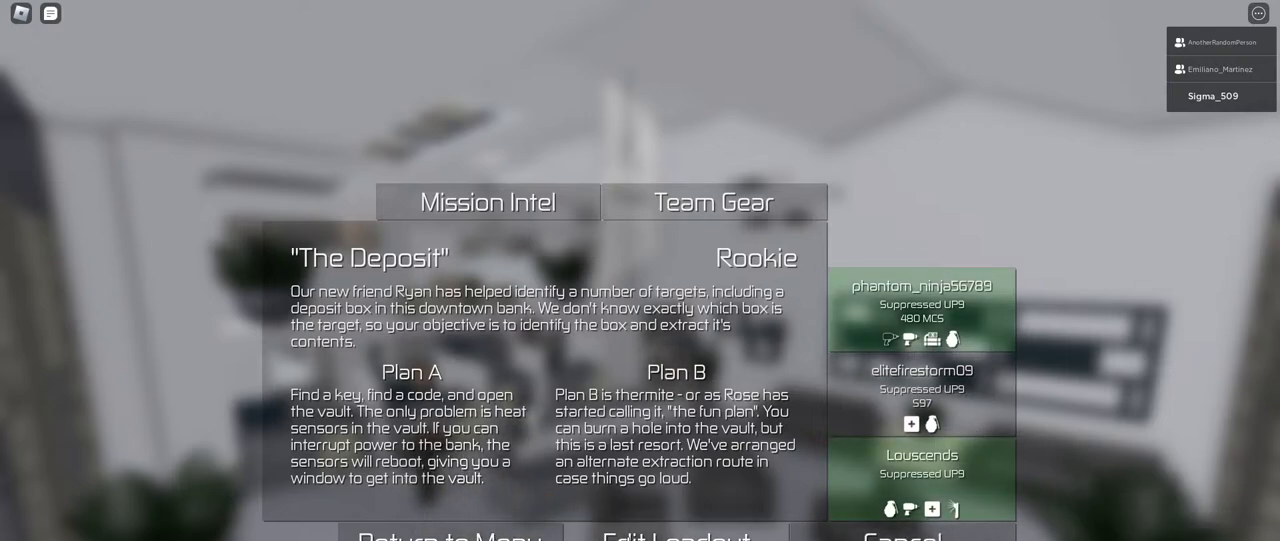
{"keys": [], "mouse": [], "events": []}
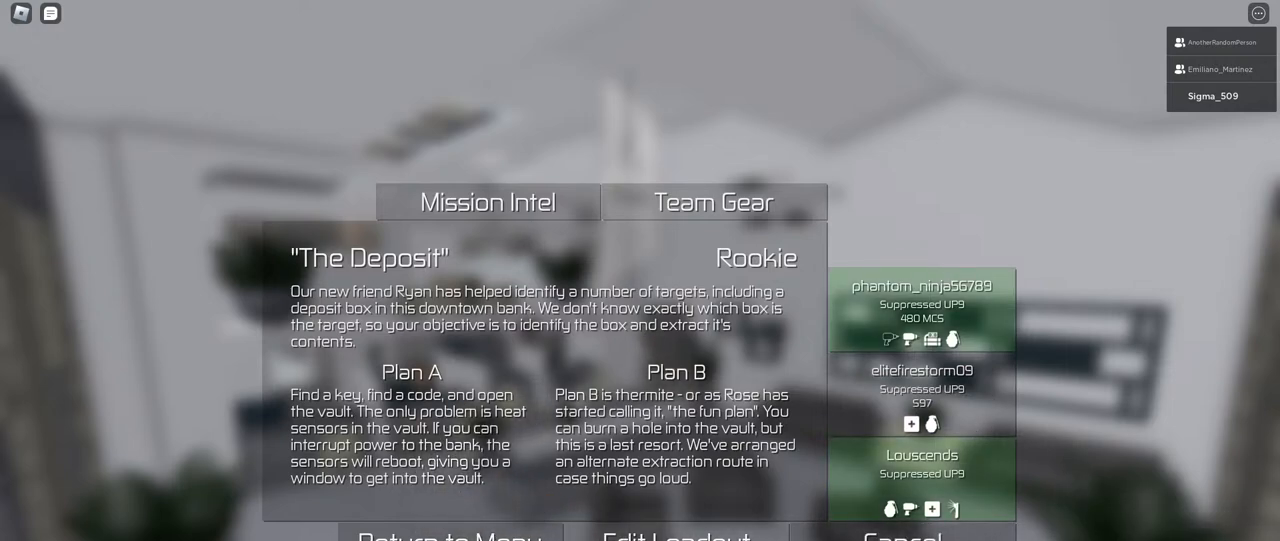
{"keys": [], "mouse": [], "events": []}
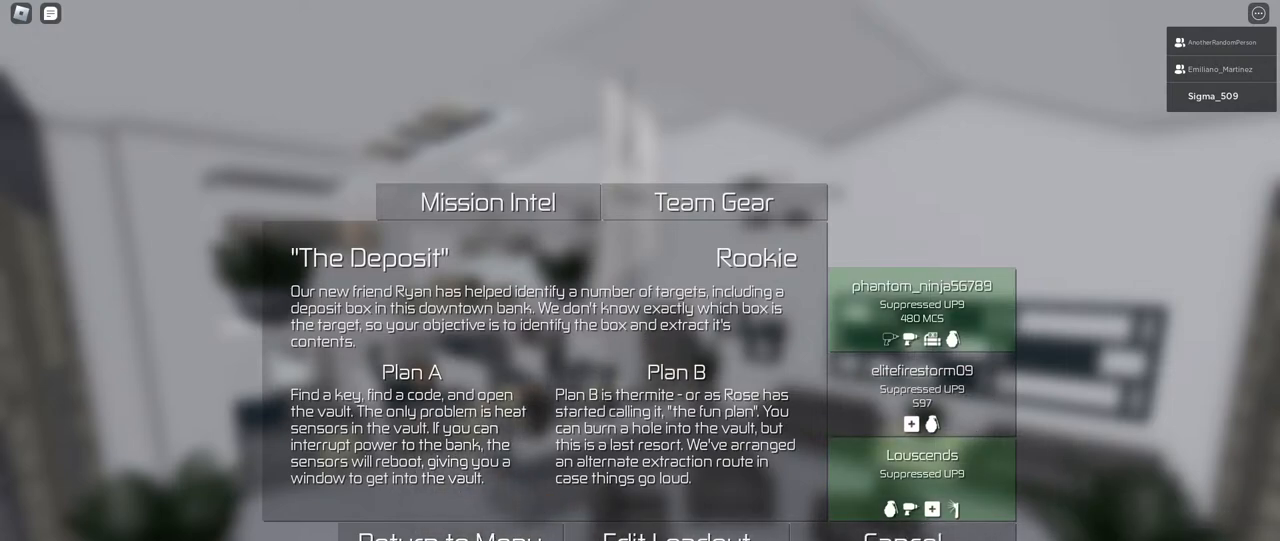
{"keys": [], "mouse": [], "events": []}
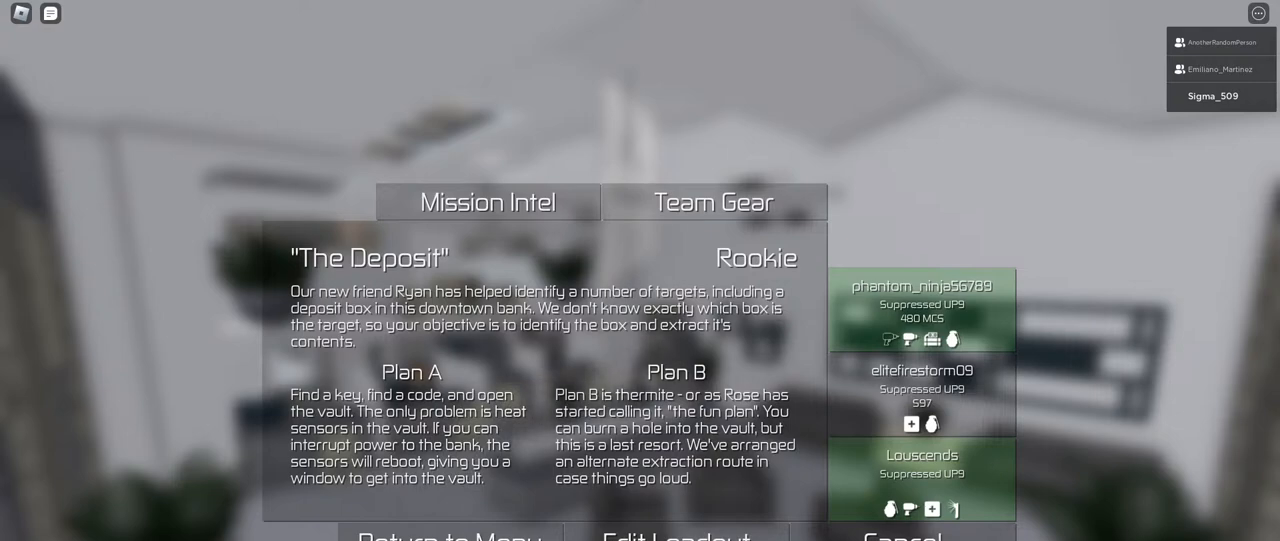
{"keys": [], "mouse": [], "events": [[83, "mouse_left", "down"], [150, "mouse_left", "up"]]}
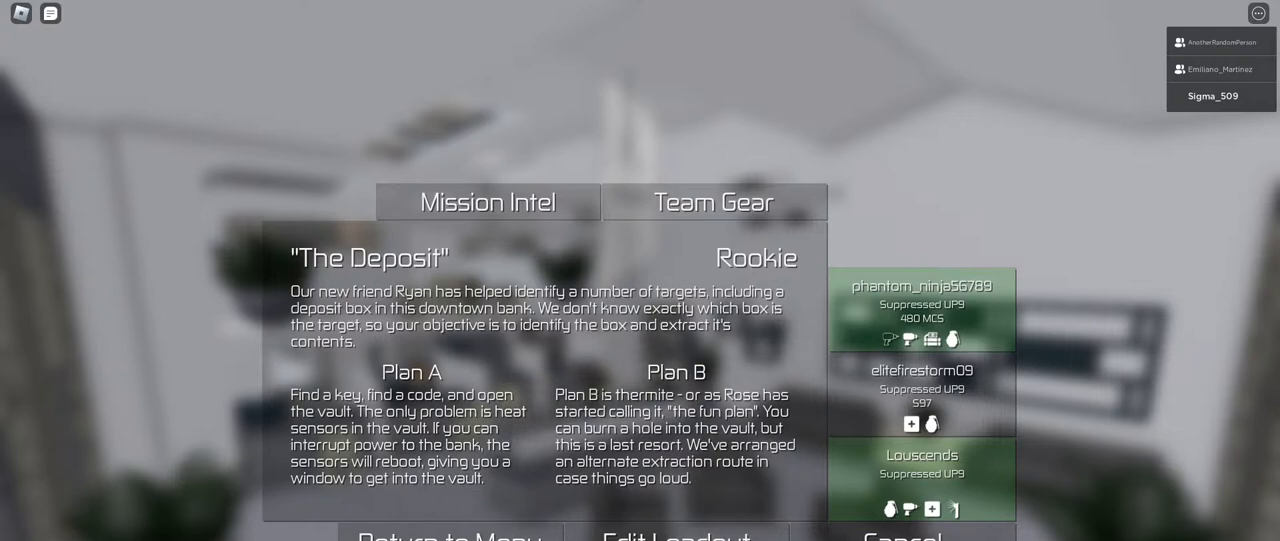
{"keys": [], "mouse": [], "events": []}
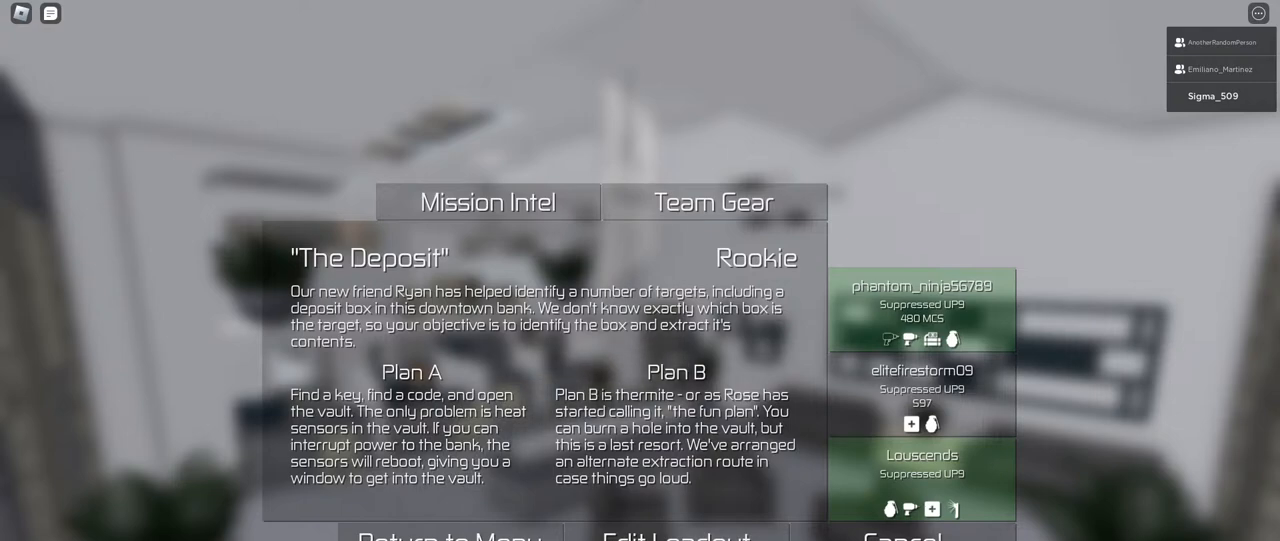
{"keys": [], "mouse": [], "events": [[117, "mouse_left", "down"], [183, "mouse_left", "up"]]}
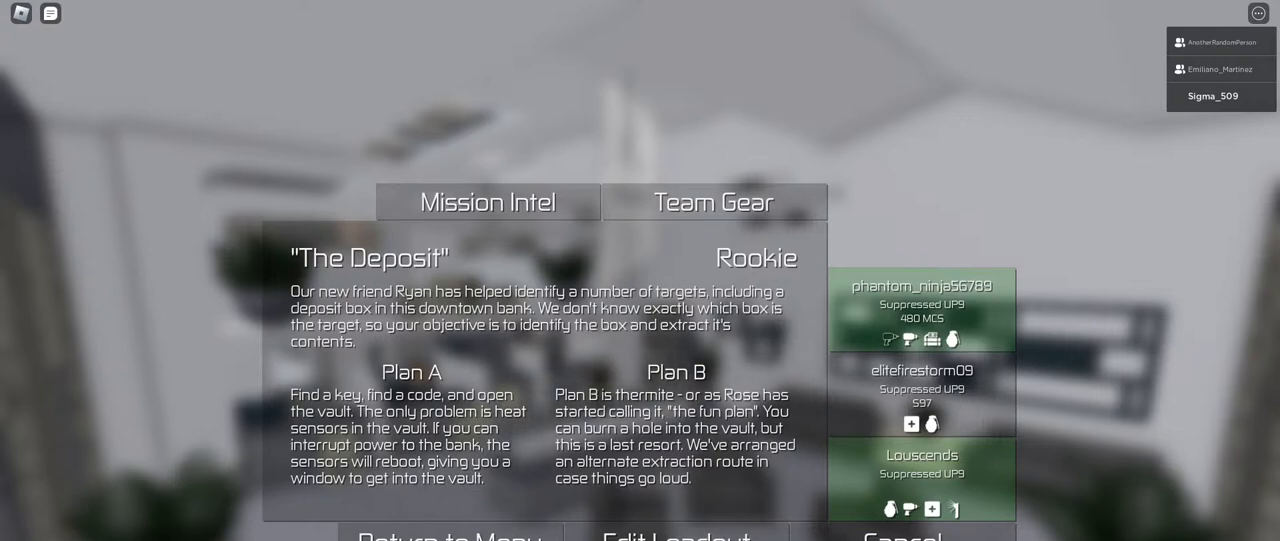
{"keys": [], "mouse": [], "events": []}
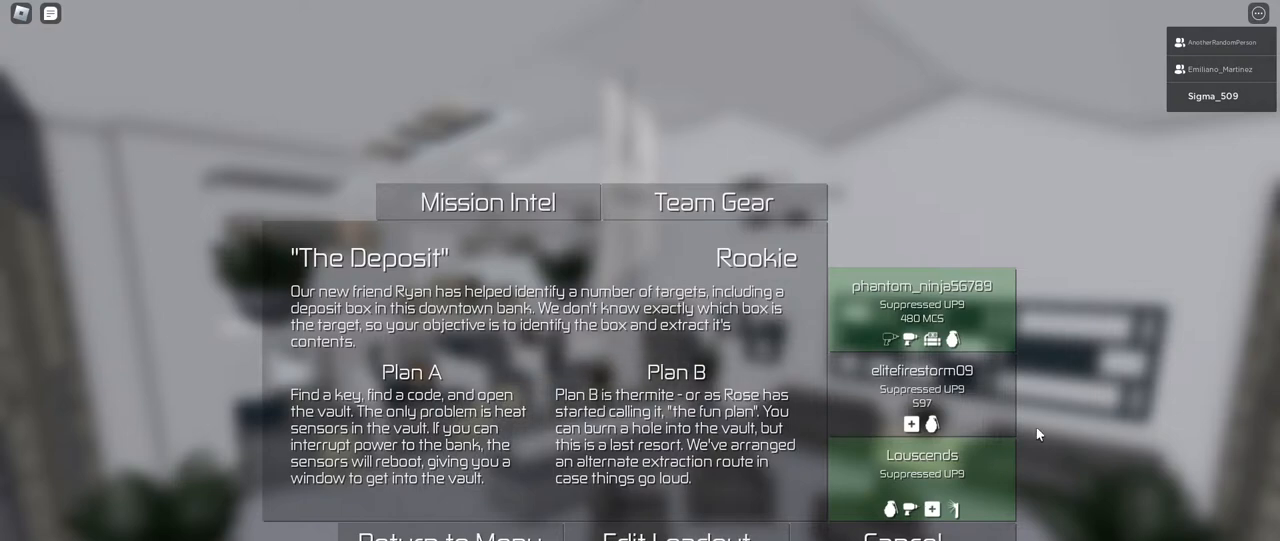
{"keys": [], "mouse": [], "events": []}
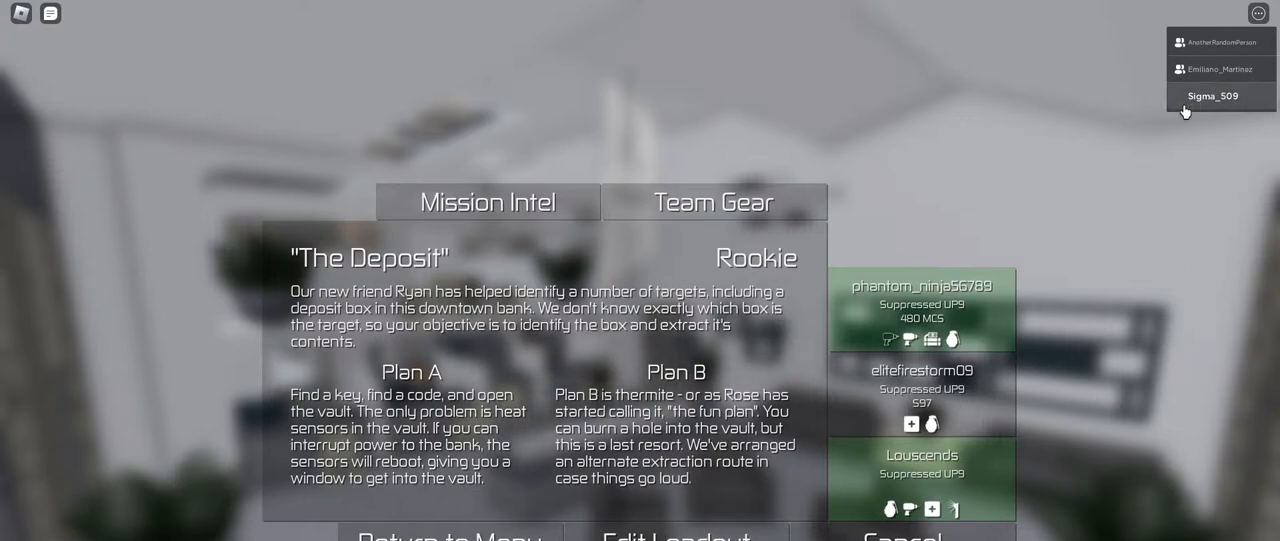
{"keys": [], "mouse": [], "events": []}
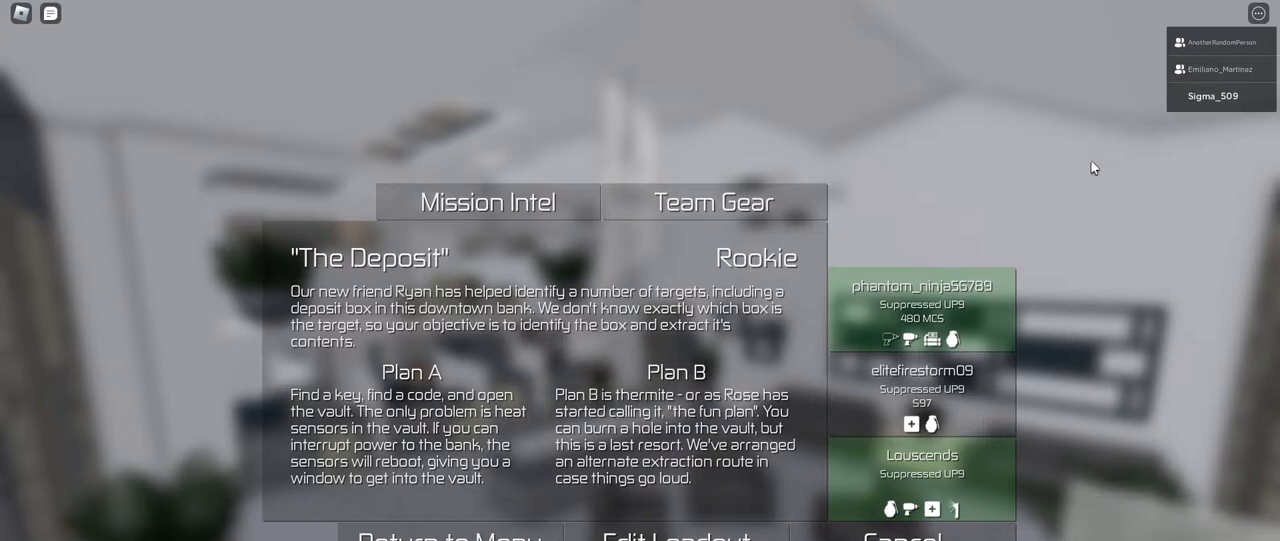
{"keys": [], "mouse": [], "events": []}
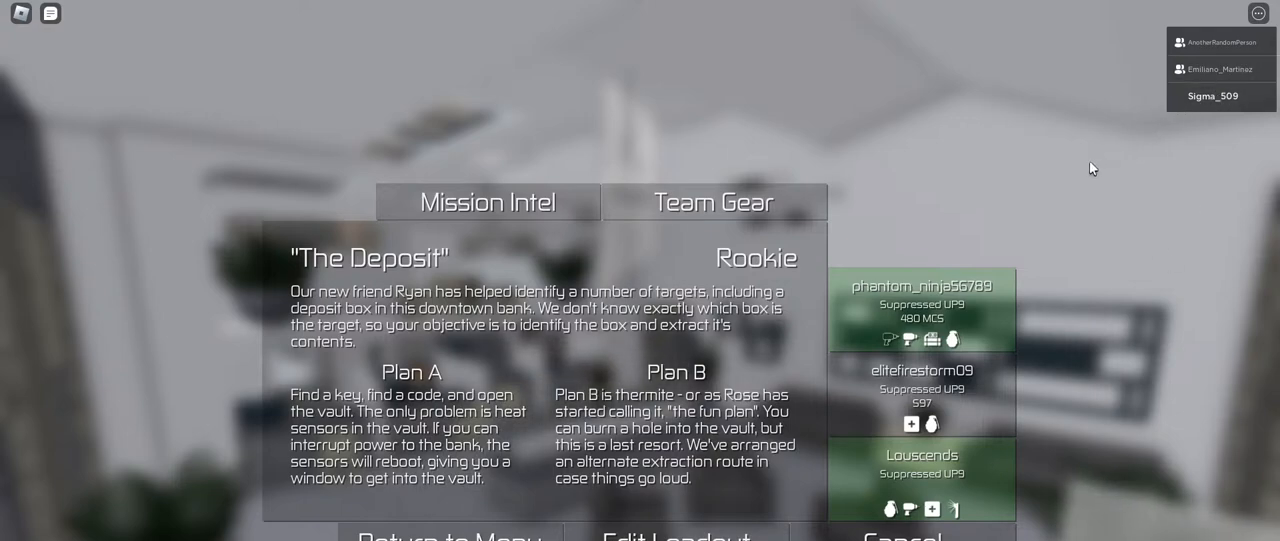
{"keys": [], "mouse": [], "events": []}
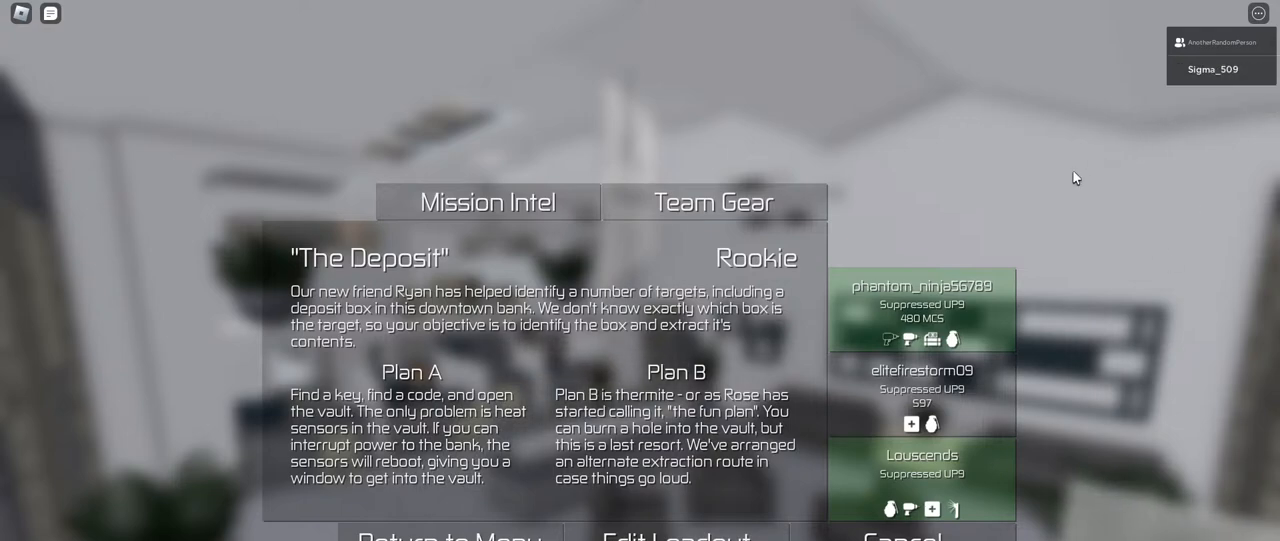
{"keys": [], "mouse": [], "events": []}
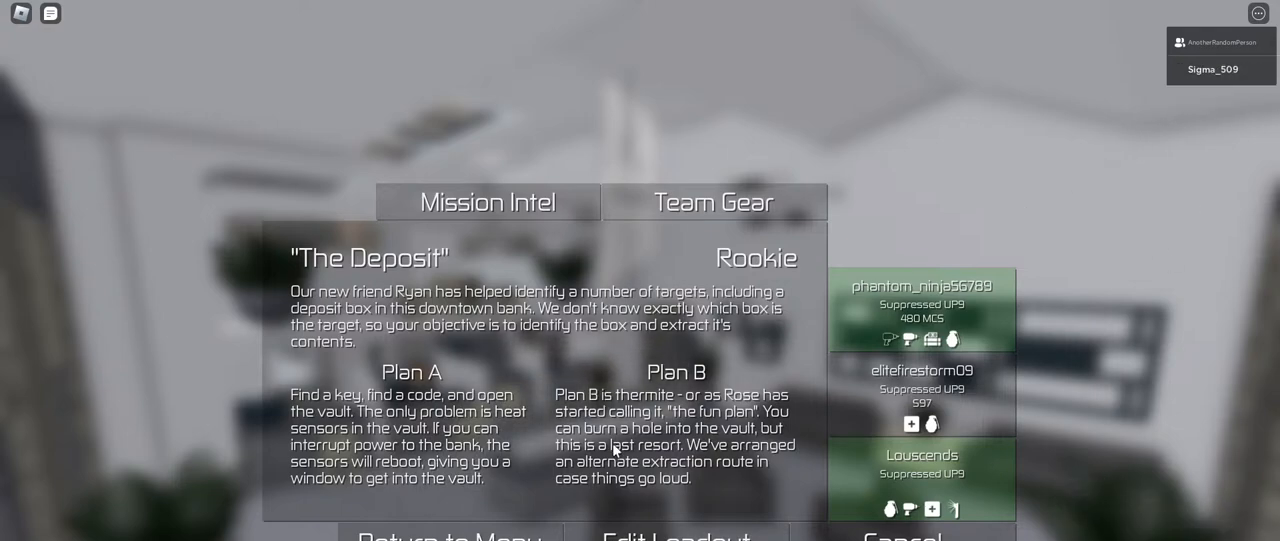
{"keys": [], "mouse": [], "events": []}
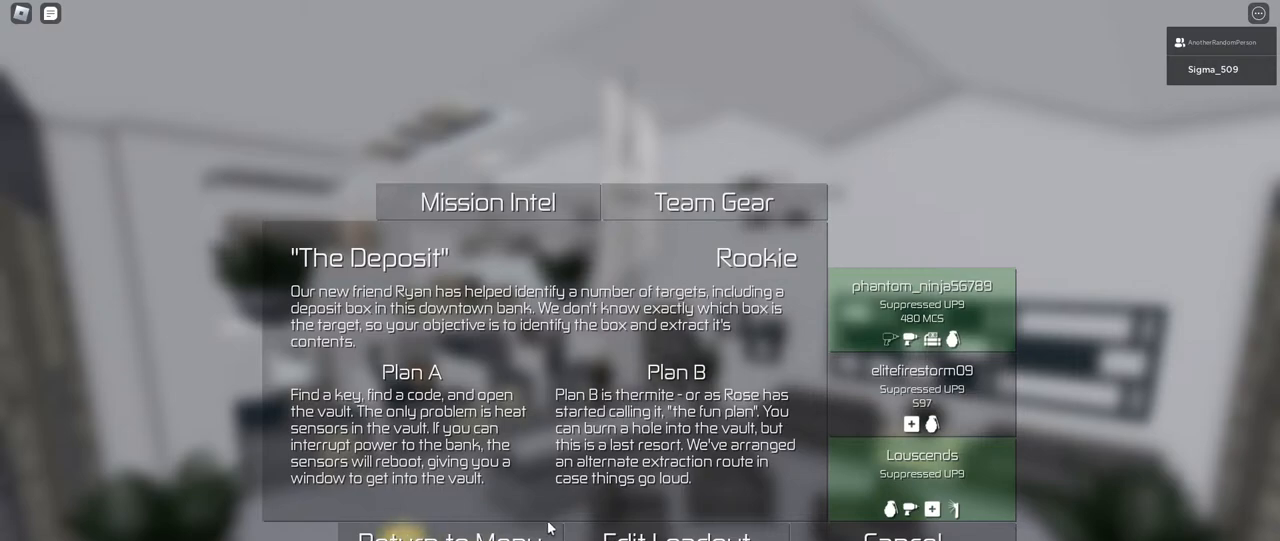
{"keys": [], "mouse": [], "events": []}
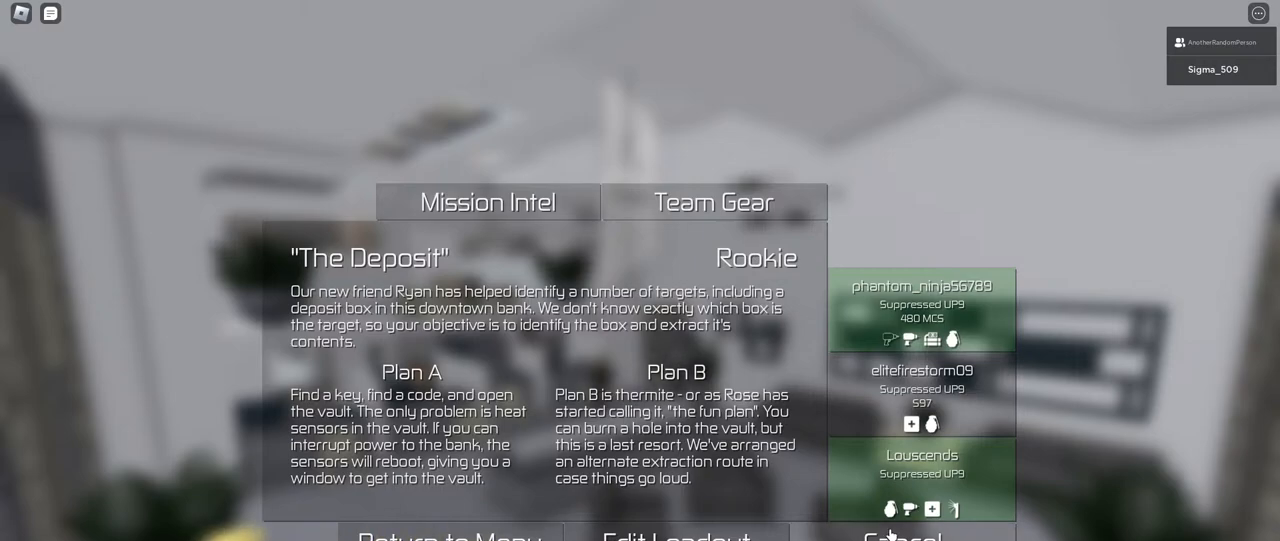
{"keys": [], "mouse": [], "events": [[367, "mouse_left", "down"], [467, "mouse_left", "up"]]}
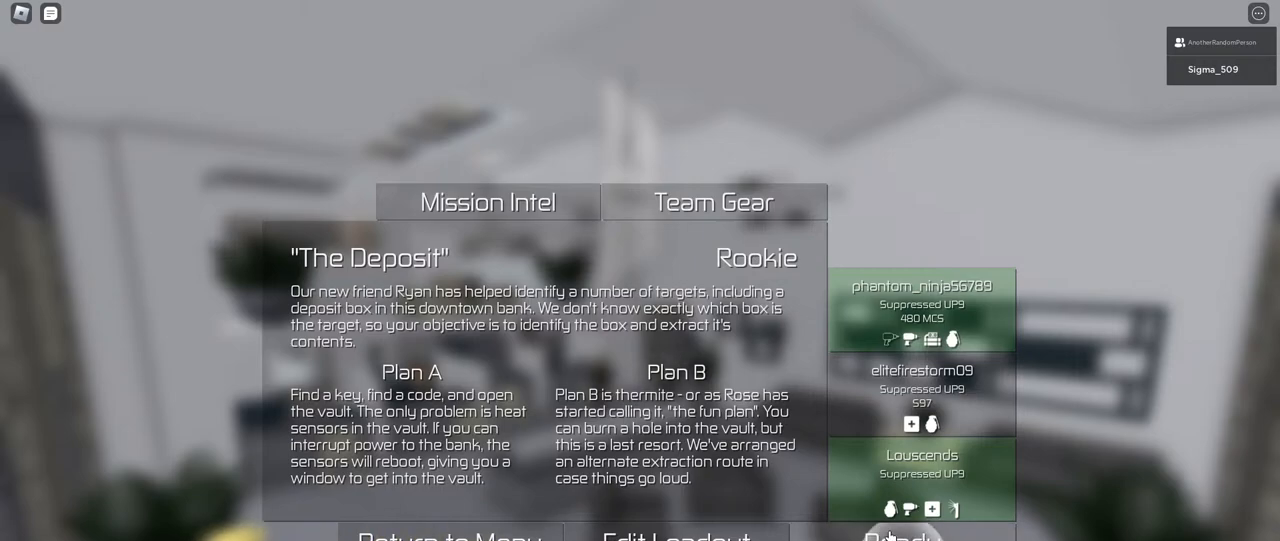
{"keys": [], "mouse": [], "events": []}
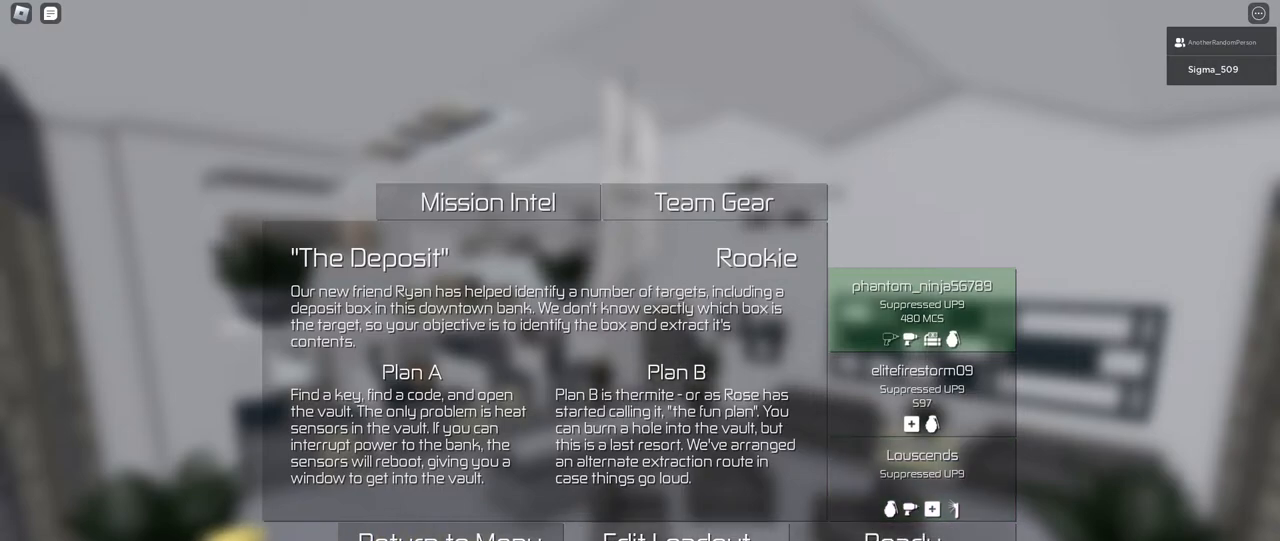
{"keys": [], "mouse": [], "events": []}
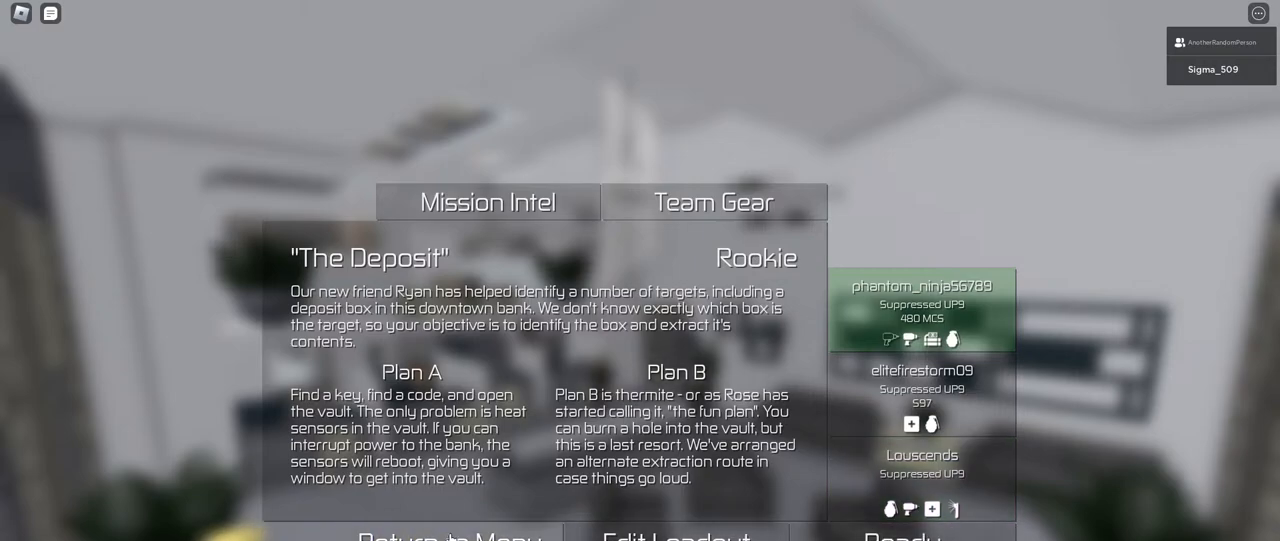
{"keys": [], "mouse": [], "events": []}
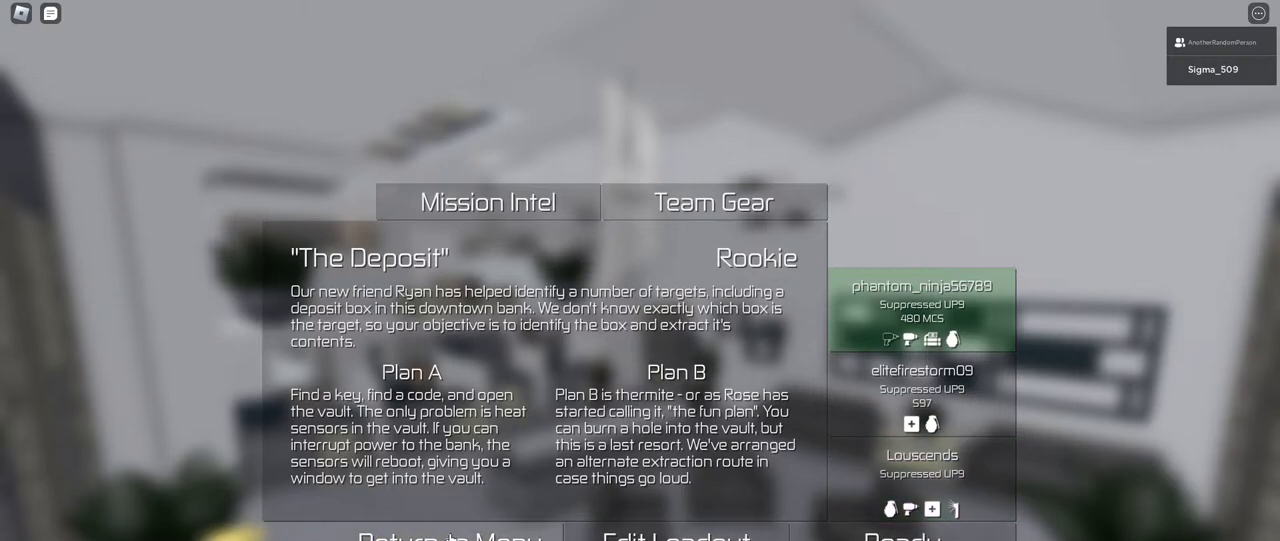
{"keys": [], "mouse": [], "events": [[300, "mouse_left", "down"], [417, "mouse_left", "up"]]}